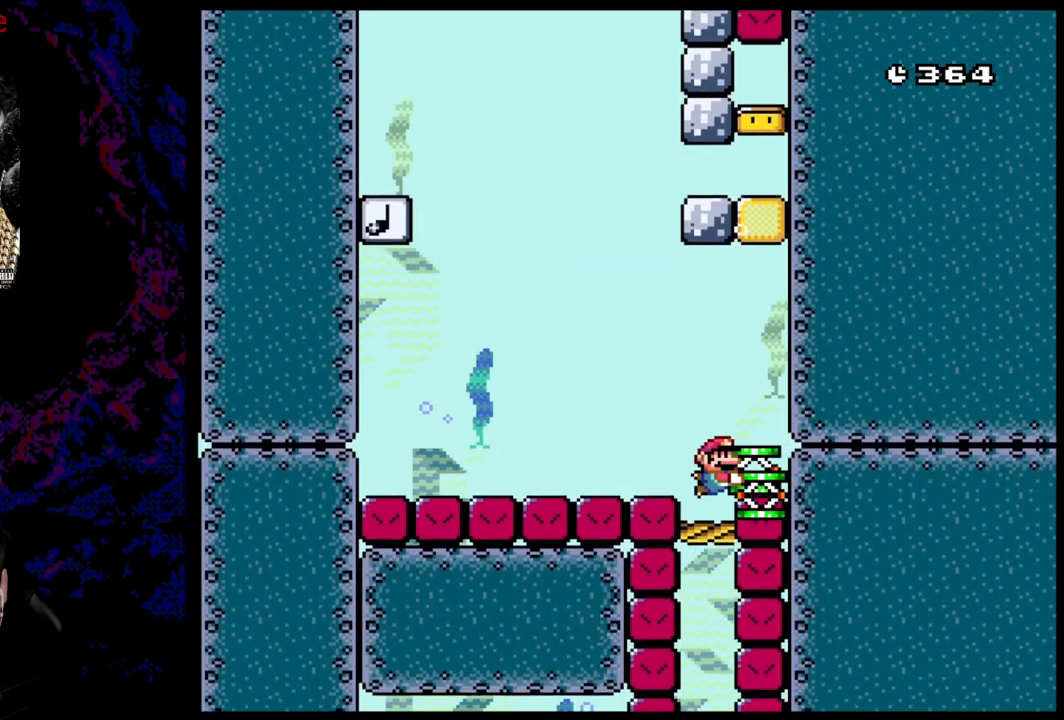
Gameplay with a controller (Nintendo layout); each line is a JSON object with the inputs held at the frame after it. "events" lists button and stick changes between this image and that frame as [ms after this image, input, new state], when the widget could be followed in between. Not read: L3 R3.
{"buttons": ["B", "Y", "DPAD_DOWN"], "events": []}
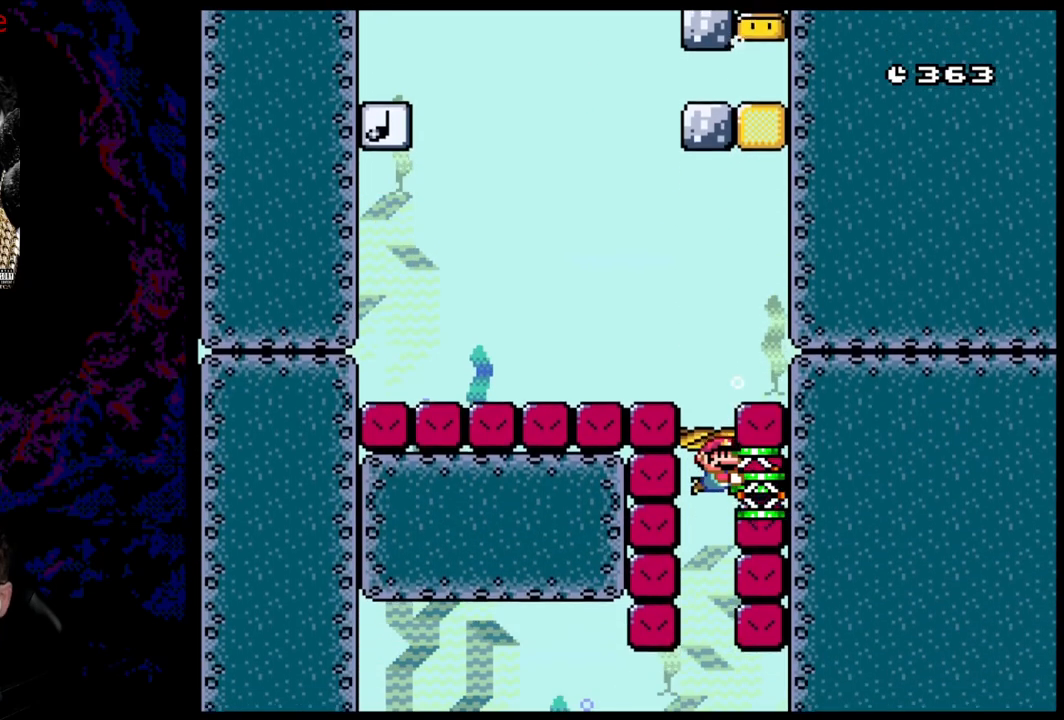
{"buttons": ["B", "Y", "DPAD_DOWN"], "events": []}
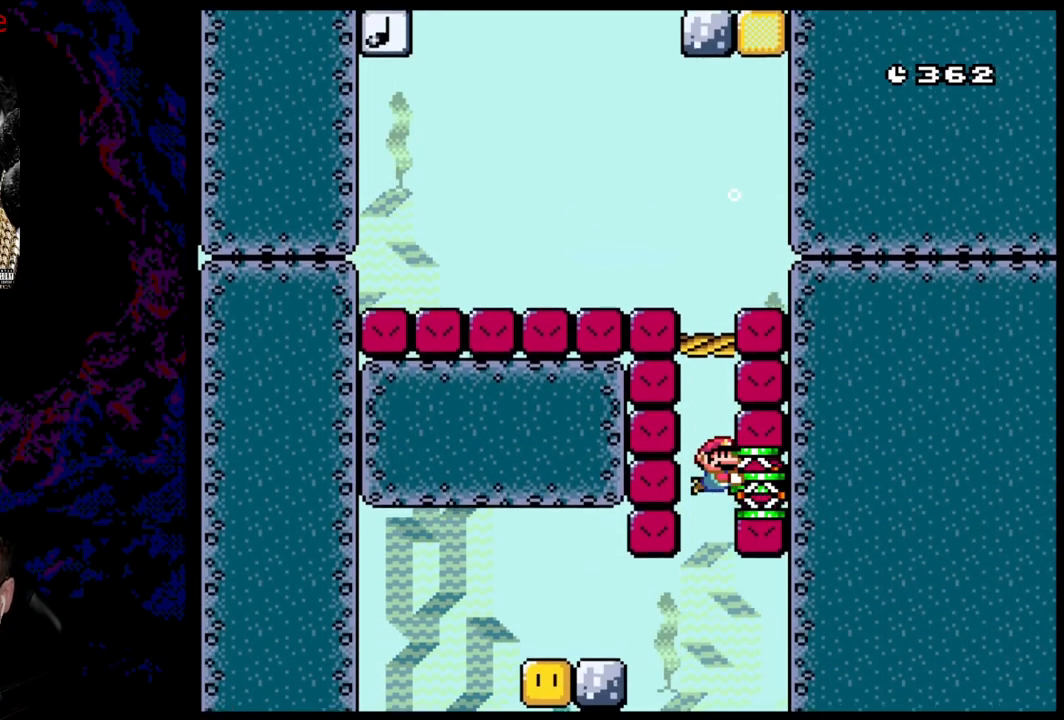
{"buttons": ["B", "Y", "DPAD_DOWN"], "events": []}
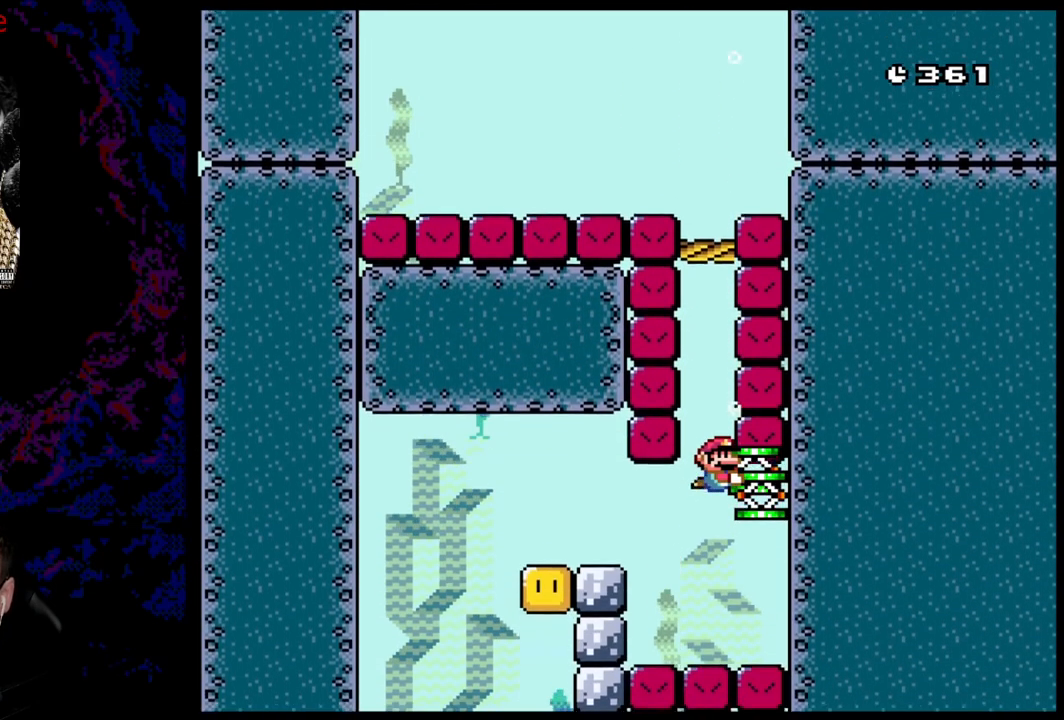
{"buttons": ["B", "Y", "DPAD_RIGHT"], "events": [[283, "DPAD_LEFT", "down"], [300, "Y", "up"], [367, "DPAD_LEFT", "up"], [367, "DPAD_RIGHT", "down"], [400, "DPAD_DOWN", "up"], [450, "Y", "down"]]}
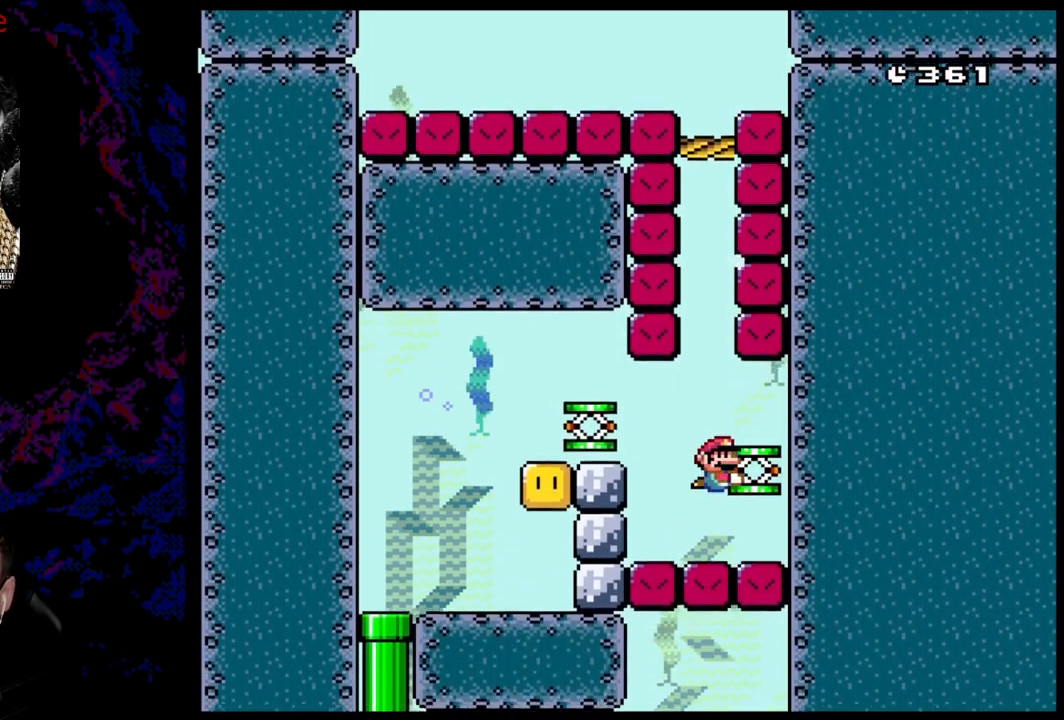
{"buttons": ["B", "Y"], "events": [[433, "DPAD_RIGHT", "up"]]}
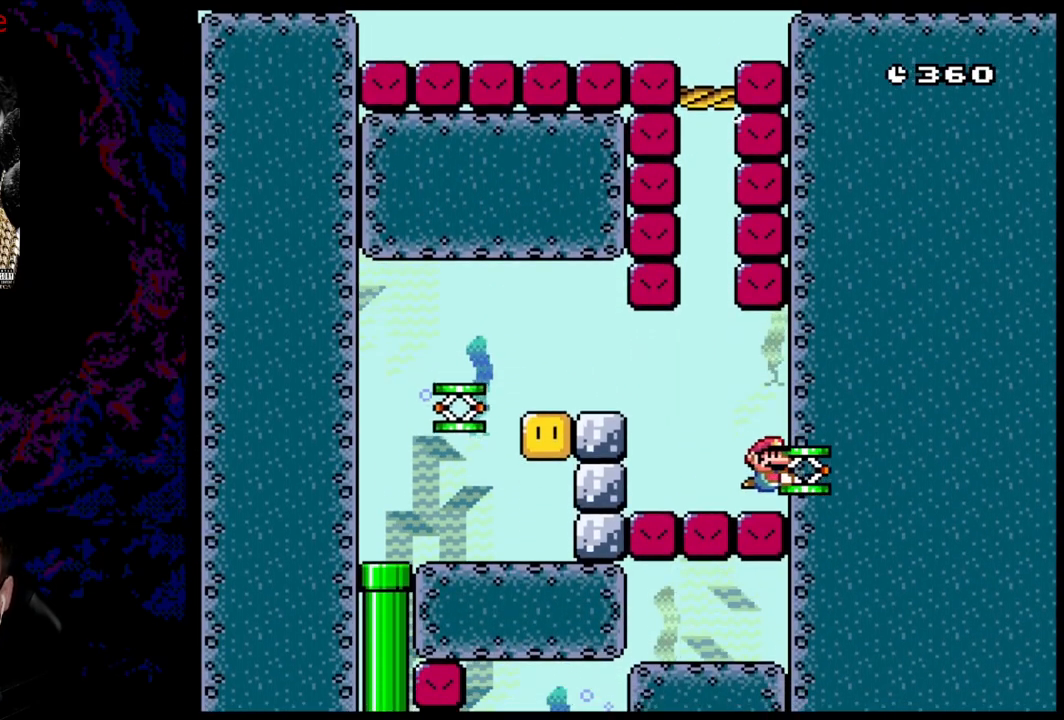
{"buttons": ["B", "Y", "DPAD_LEFT"], "events": [[233, "DPAD_LEFT", "down"]]}
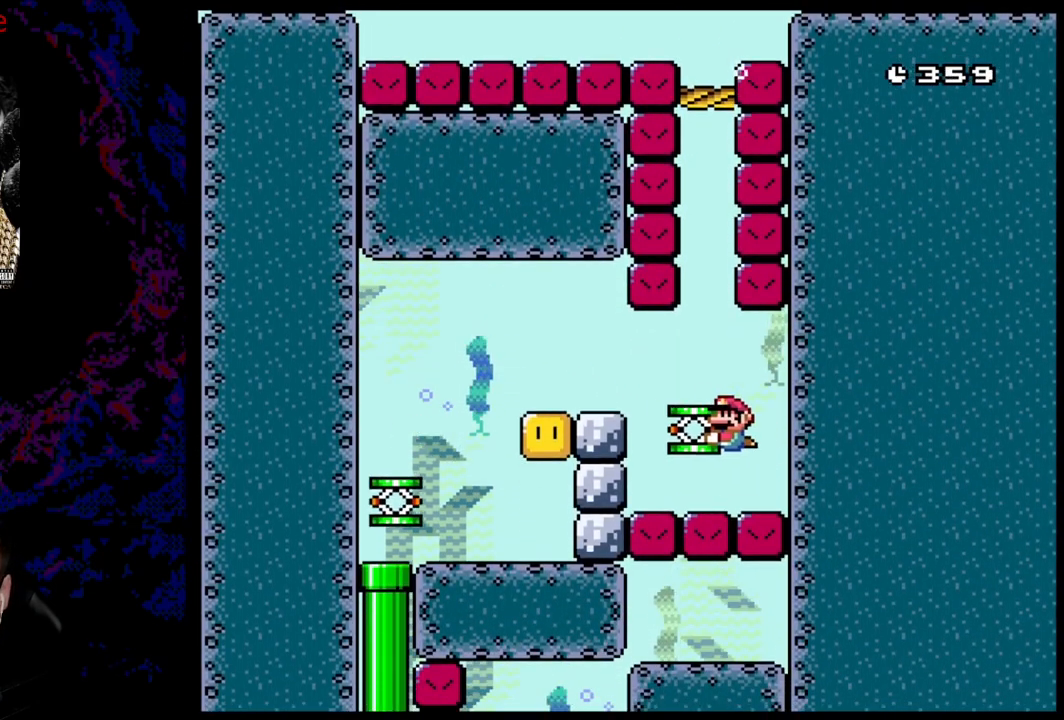
{"buttons": ["B", "Y", "DPAD_DOWN", "DPAD_LEFT"], "events": [[467, "DPAD_DOWN", "down"]]}
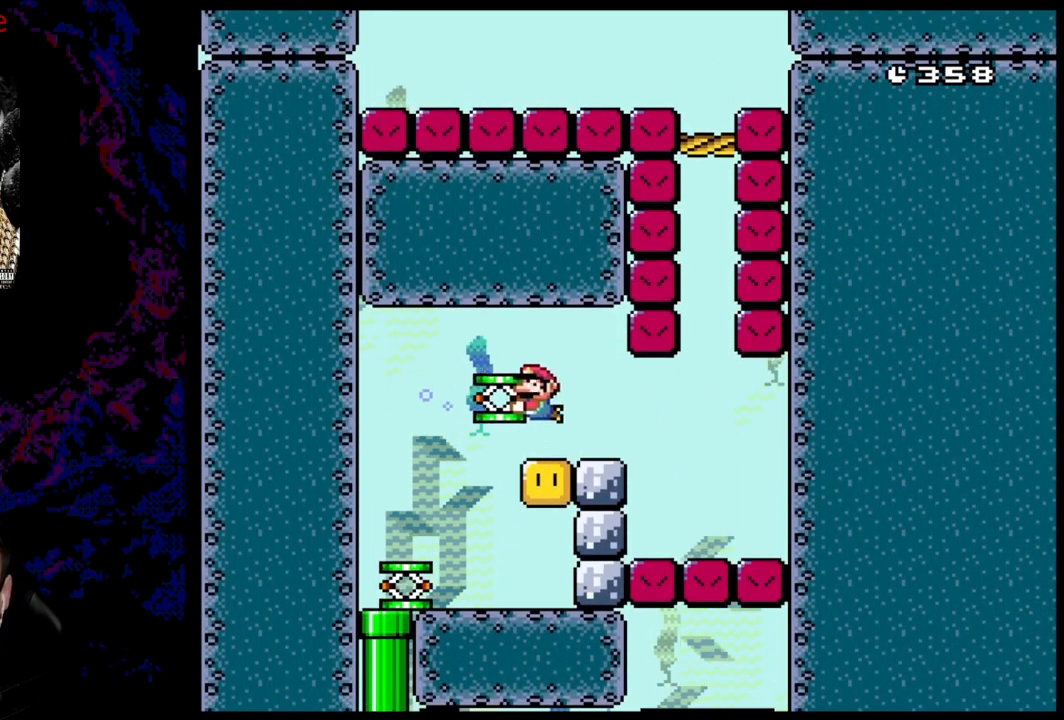
{"buttons": ["Y", "DPAD_DOWN", "DPAD_RIGHT"], "events": [[83, "B", "up"], [100, "DPAD_LEFT", "up"], [133, "DPAD_RIGHT", "down"]]}
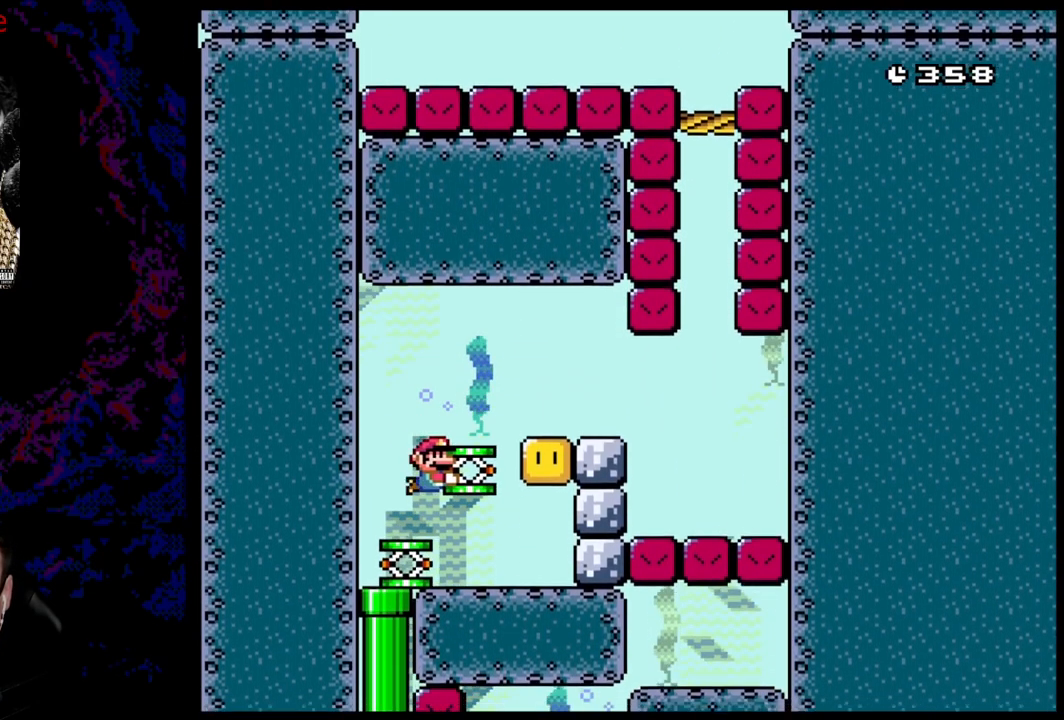
{"buttons": ["Y", "DPAD_DOWN", "DPAD_RIGHT"], "events": []}
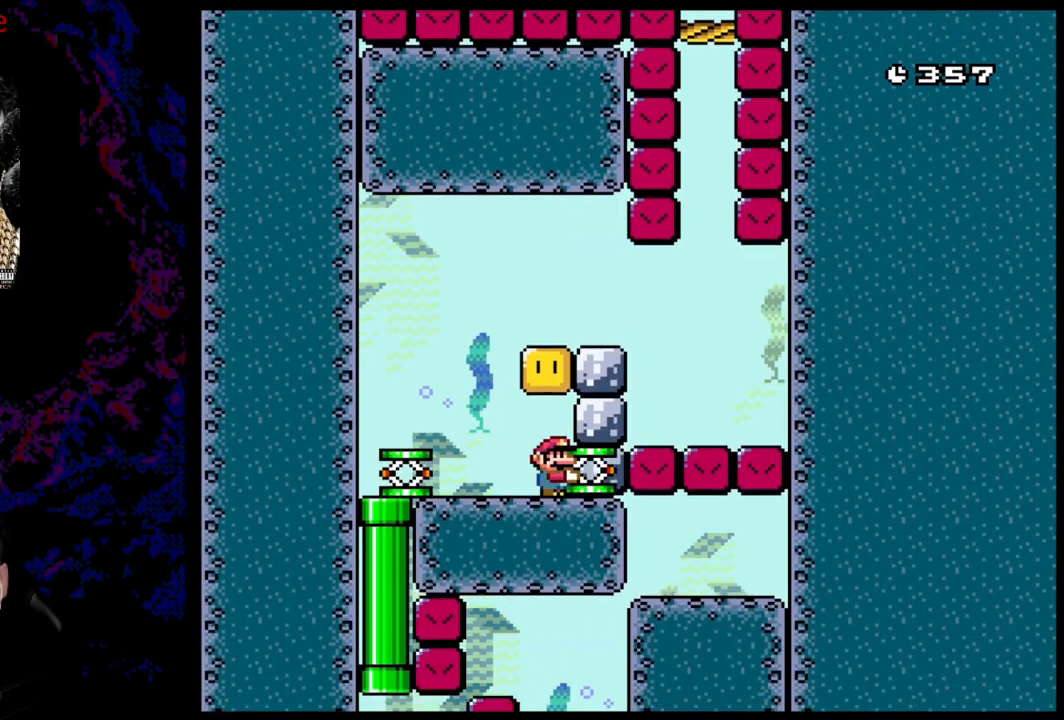
{"buttons": ["Y", "DPAD_DOWN", "DPAD_RIGHT"], "events": []}
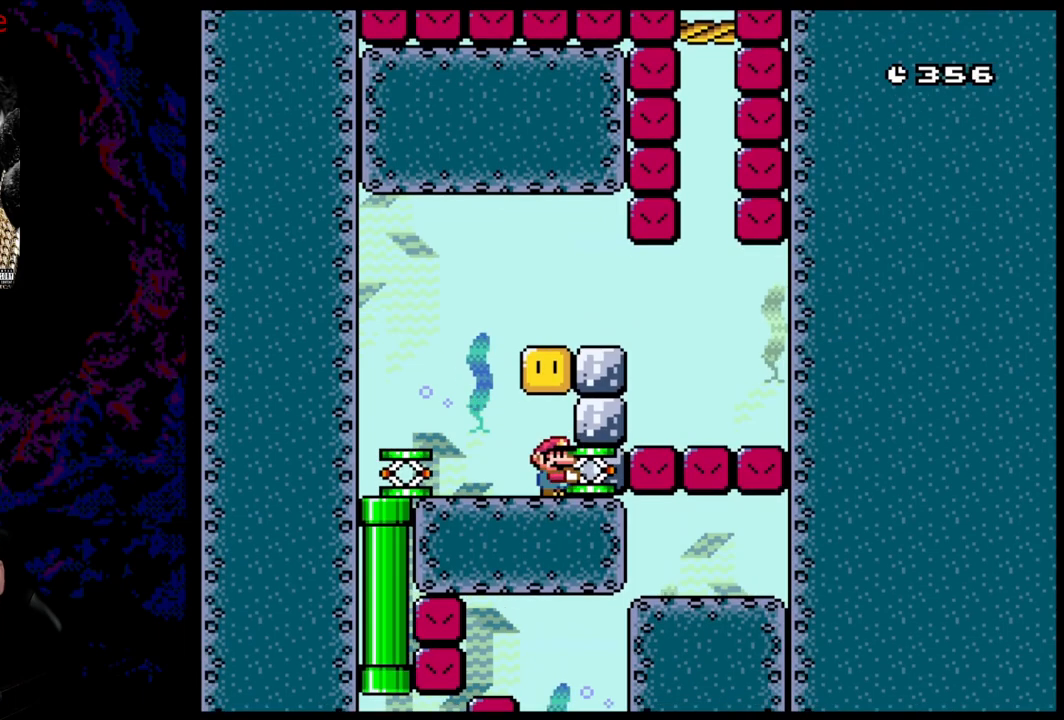
{"buttons": ["Y", "DPAD_DOWN", "DPAD_RIGHT"], "events": [[117, "DPAD_LEFT", "down"], [117, "DPAD_RIGHT", "up"], [200, "DPAD_DOWN", "up"], [217, "DPAD_DOWN", "down"], [450, "DPAD_LEFT", "up"], [450, "DPAD_RIGHT", "down"]]}
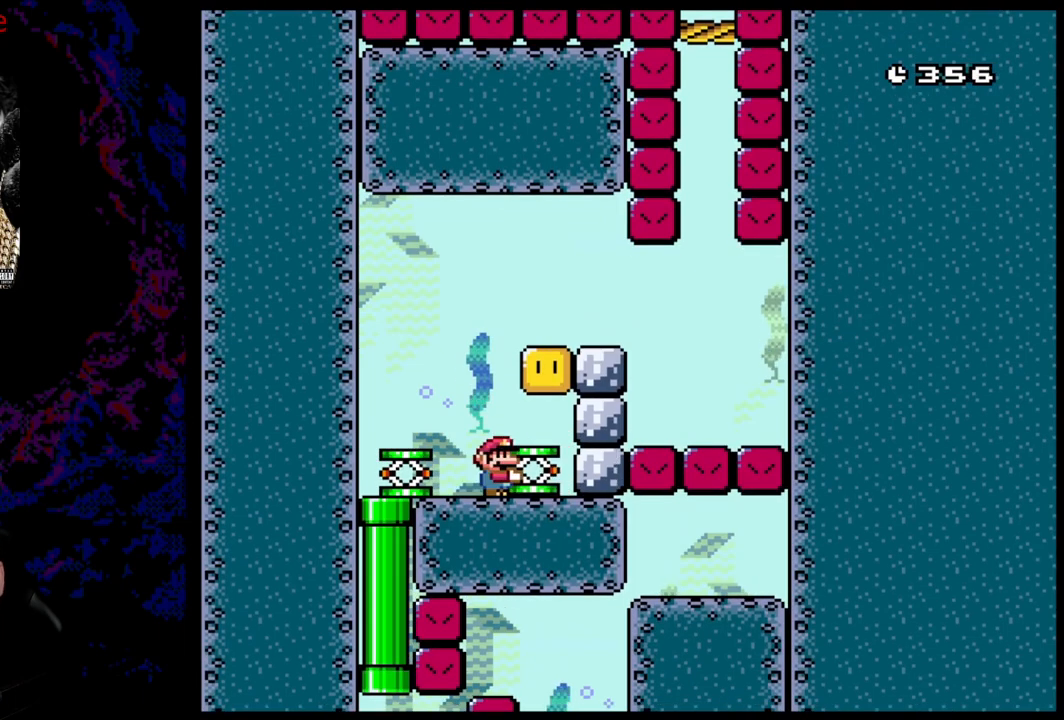
{"buttons": ["Y", "DPAD_DOWN", "DPAD_LEFT"], "events": [[300, "DPAD_RIGHT", "up"], [317, "DPAD_LEFT", "down"]]}
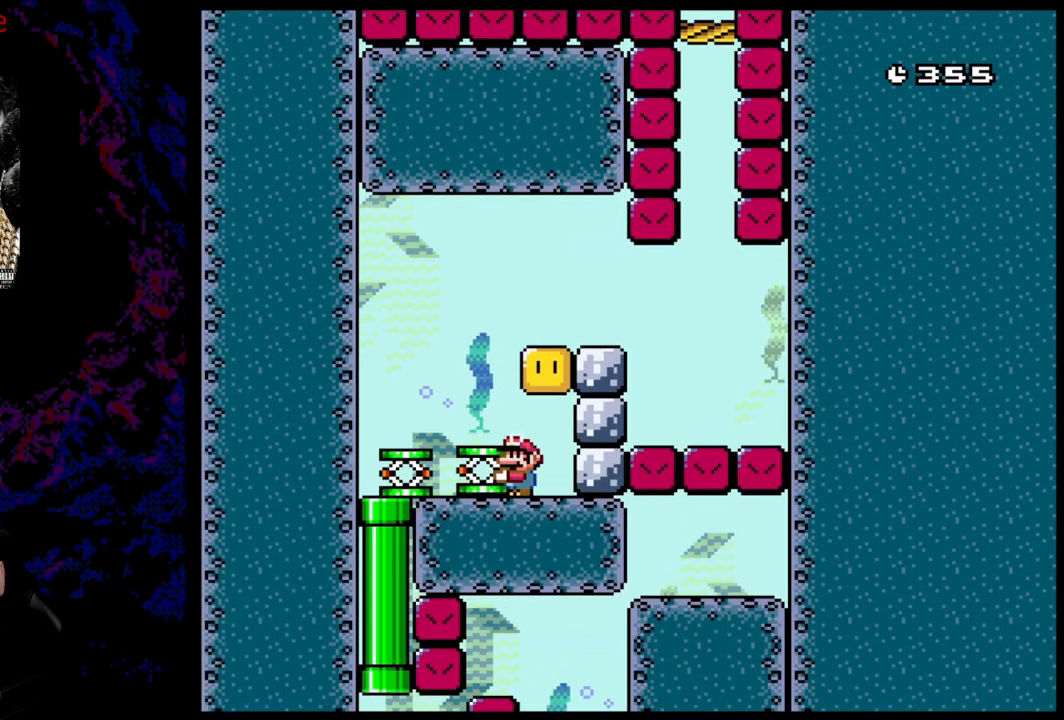
{"buttons": ["DPAD_DOWN"], "events": [[150, "DPAD_LEFT", "up"], [400, "Y", "up"]]}
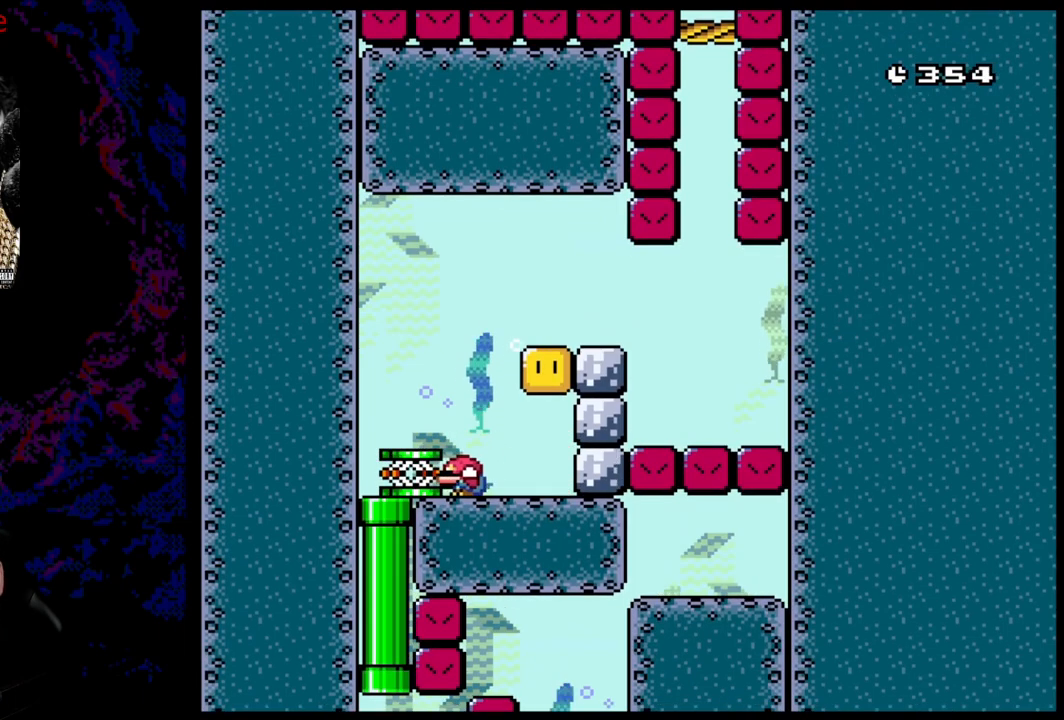
{"buttons": ["DPAD_LEFT"], "events": [[83, "DPAD_RIGHT", "down"], [117, "DPAD_DOWN", "up"], [333, "DPAD_RIGHT", "up"], [500, "DPAD_LEFT", "down"]]}
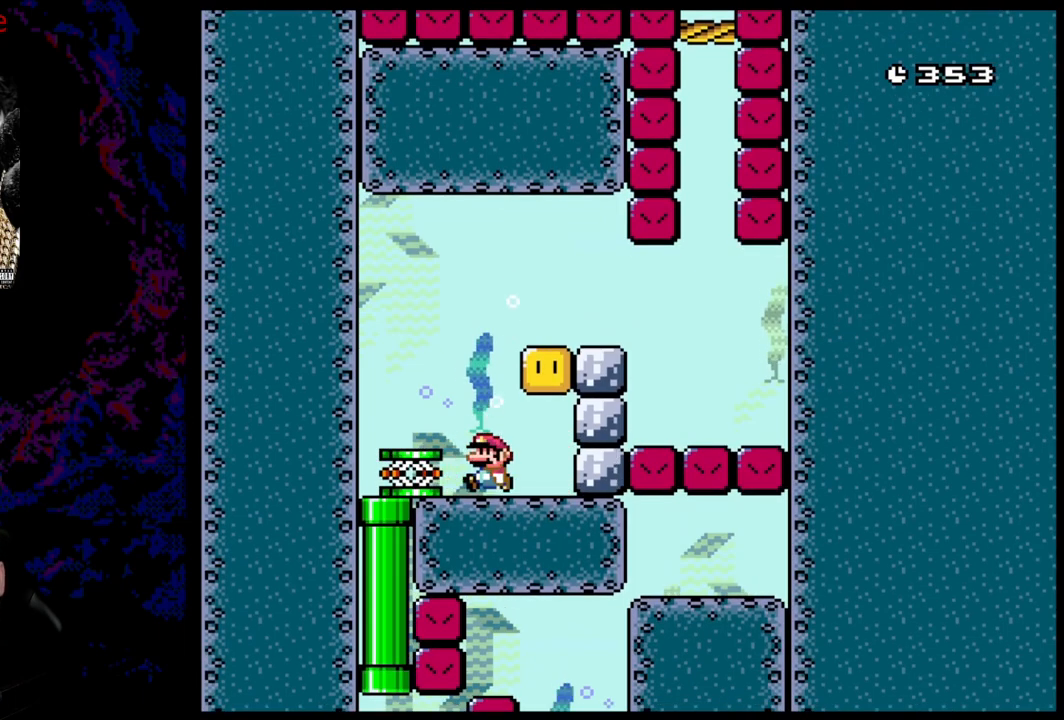
{"buttons": [], "events": [[267, "DPAD_LEFT", "up"]]}
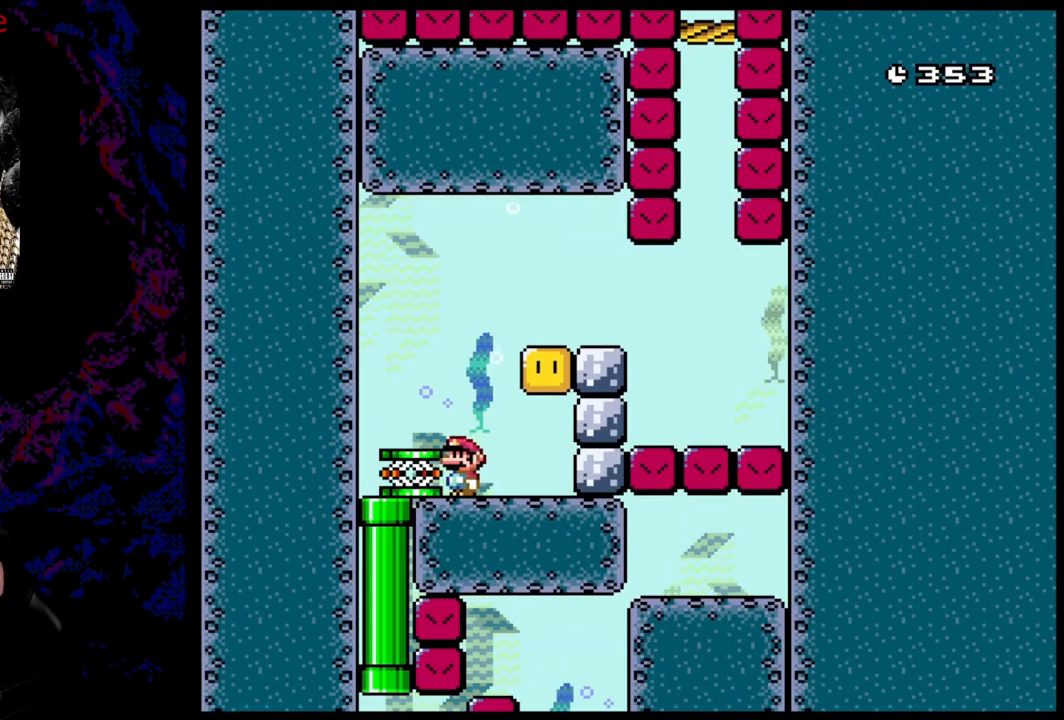
{"buttons": [], "events": []}
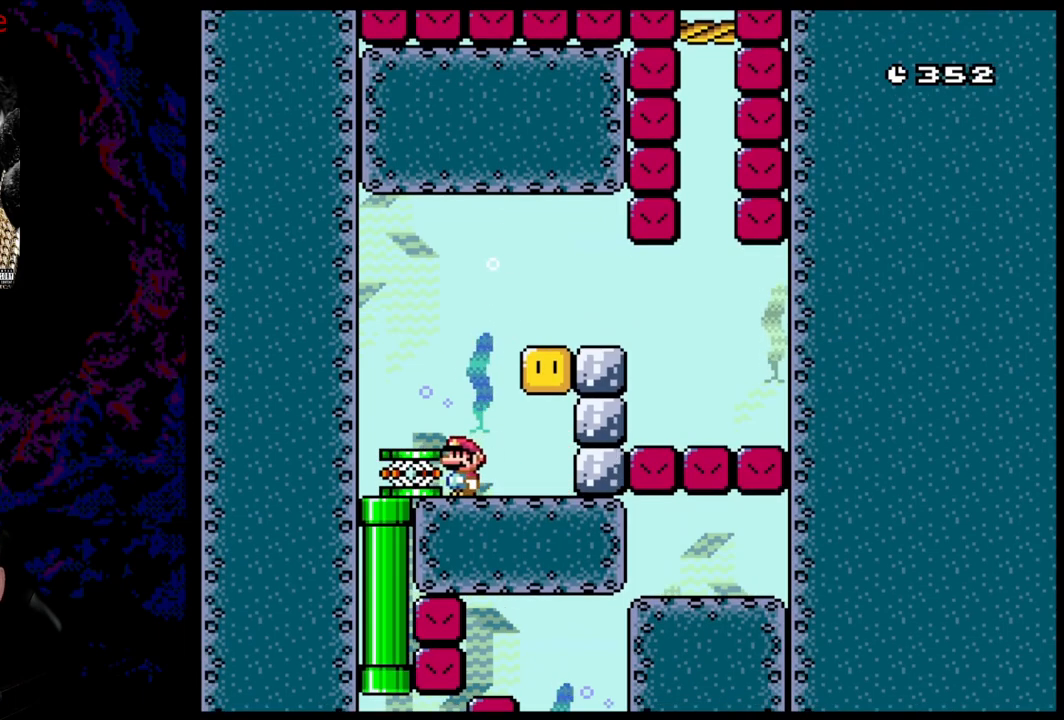
{"buttons": [], "events": []}
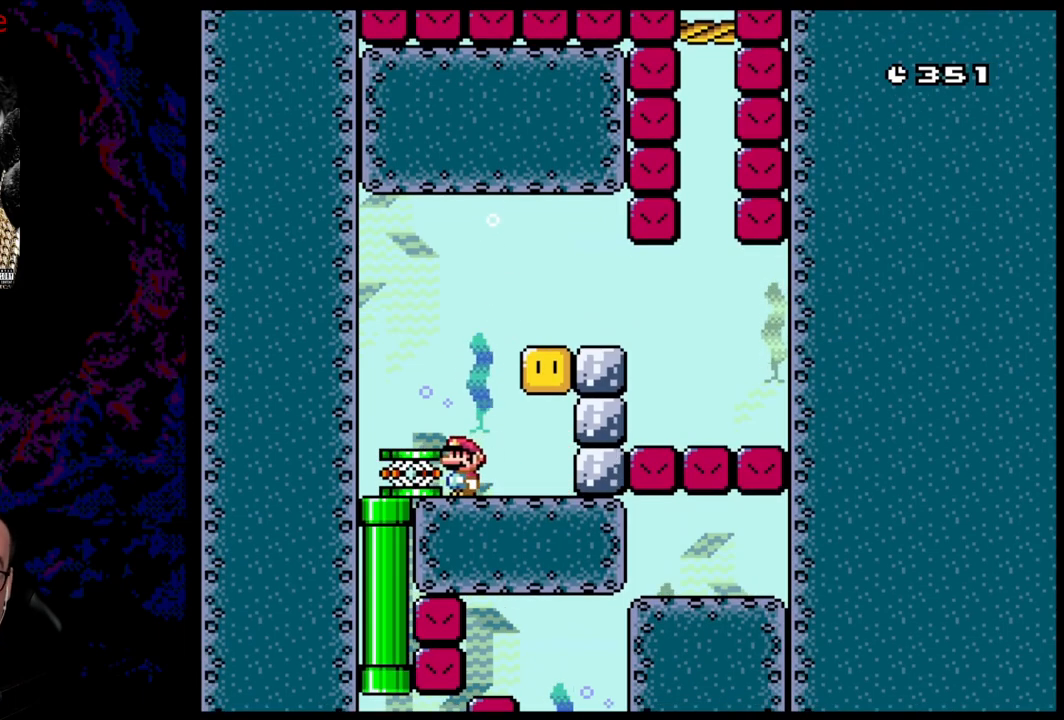
{"buttons": [], "events": []}
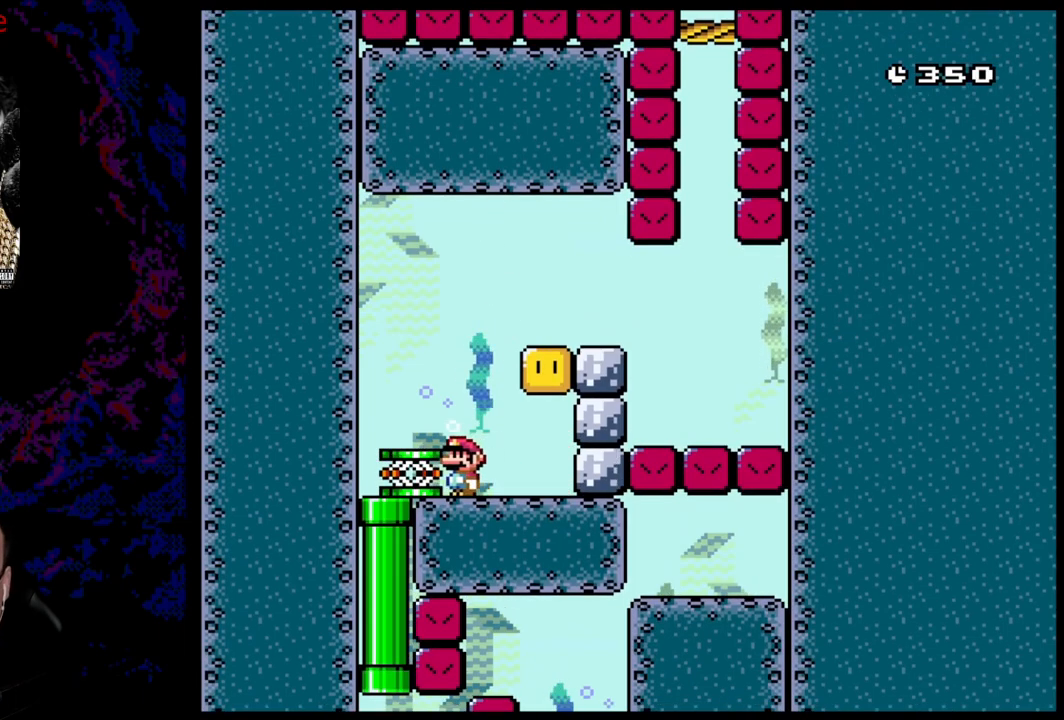
{"buttons": [], "events": []}
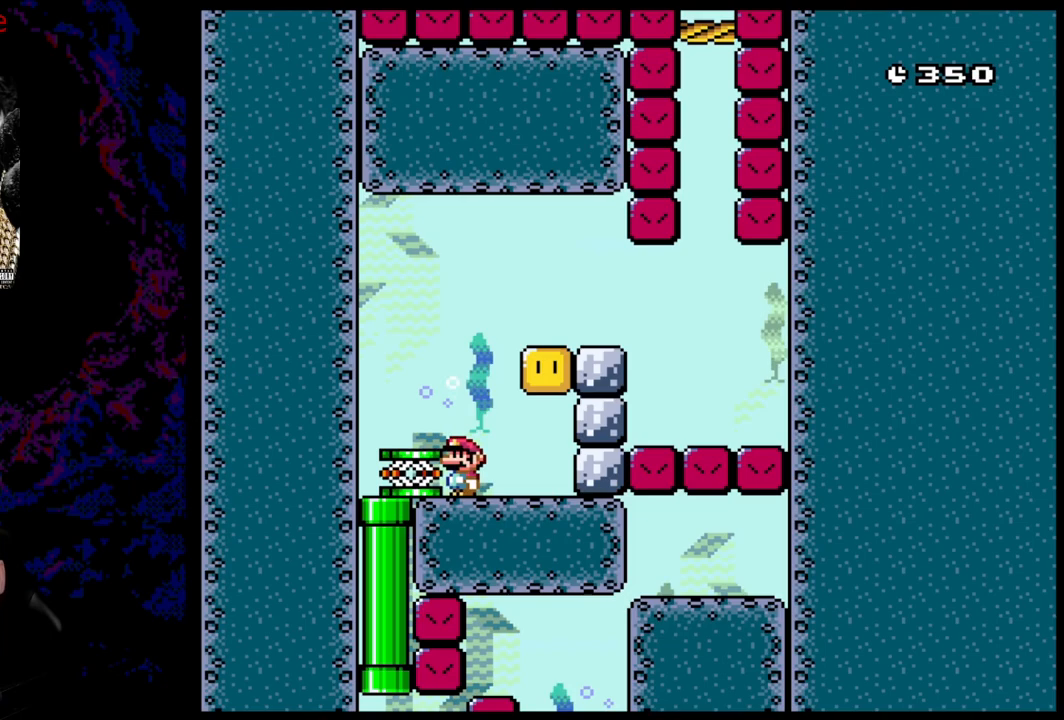
{"buttons": ["Y"], "events": [[250, "DPAD_LEFT", "down"], [417, "DPAD_LEFT", "up"], [467, "Y", "down"]]}
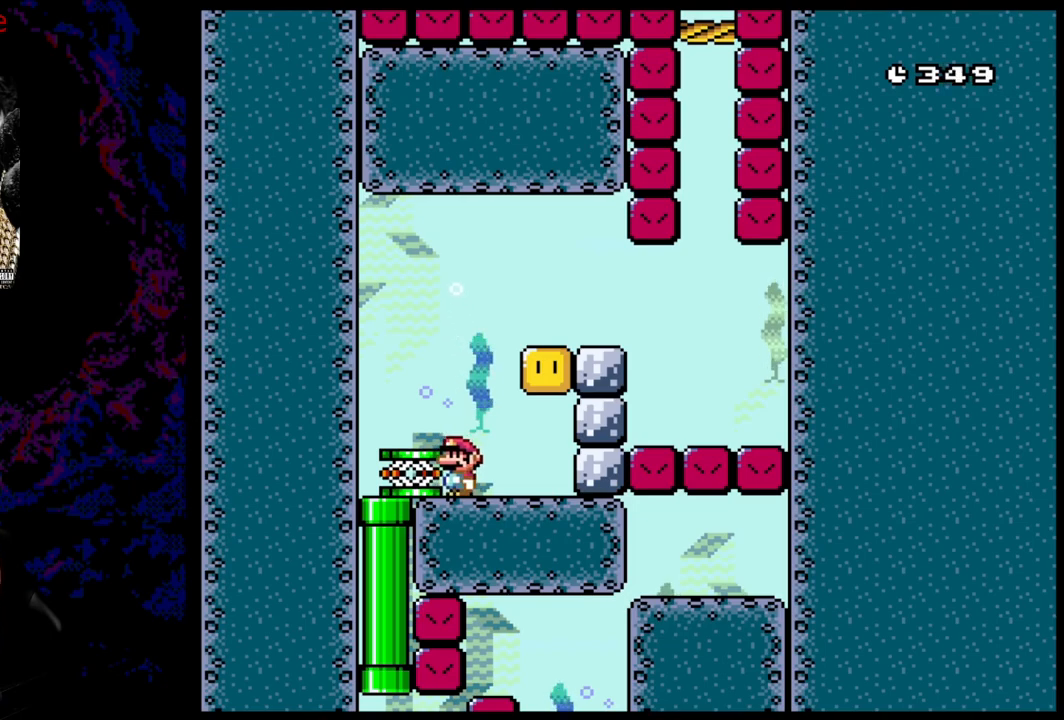
{"buttons": ["Y", "DPAD_LEFT"], "events": [[400, "DPAD_LEFT", "down"], [450, "Y", "up"], [500, "Y", "down"]]}
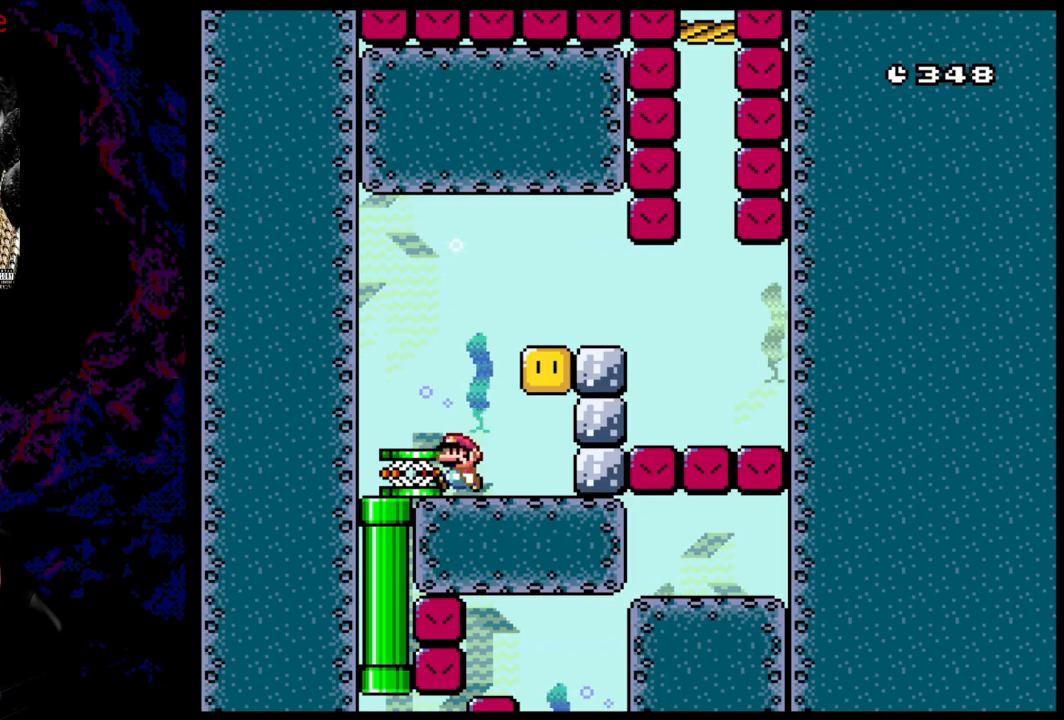
{"buttons": ["Y", "DPAD_DOWN", "DPAD_RIGHT"], "events": [[133, "DPAD_LEFT", "up"], [350, "DPAD_RIGHT", "down"], [483, "DPAD_DOWN", "down"]]}
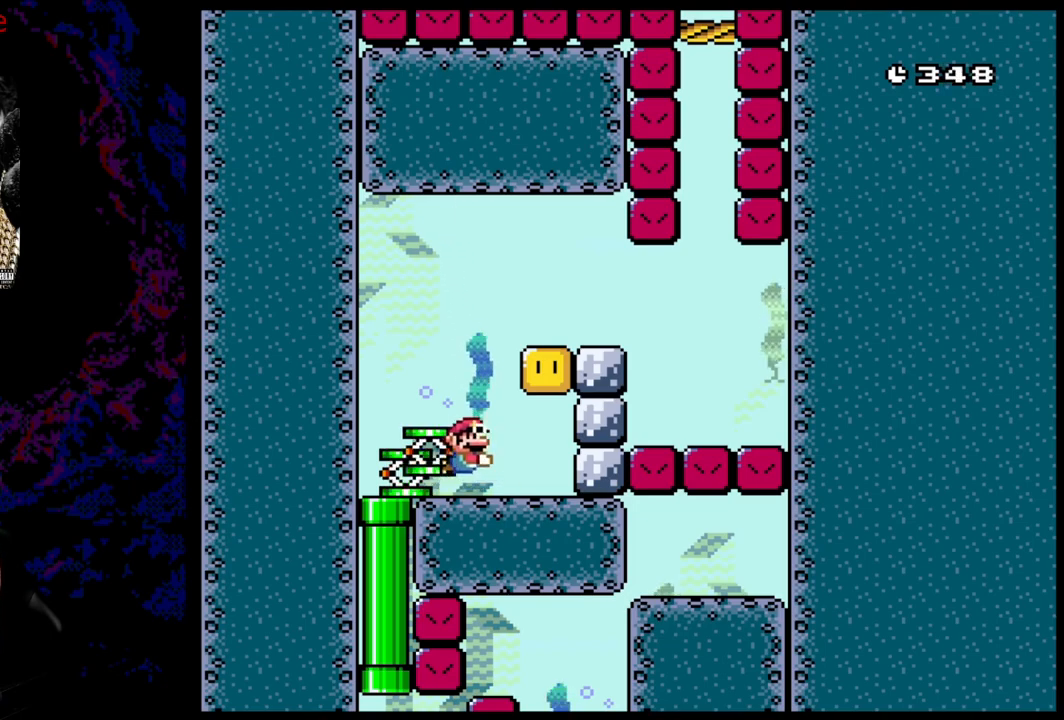
{"buttons": ["Y", "DPAD_RIGHT"], "events": [[33, "DPAD_RIGHT", "up"], [50, "DPAD_LEFT", "down"], [417, "DPAD_LEFT", "up"], [417, "DPAD_RIGHT", "down"], [450, "DPAD_DOWN", "up"]]}
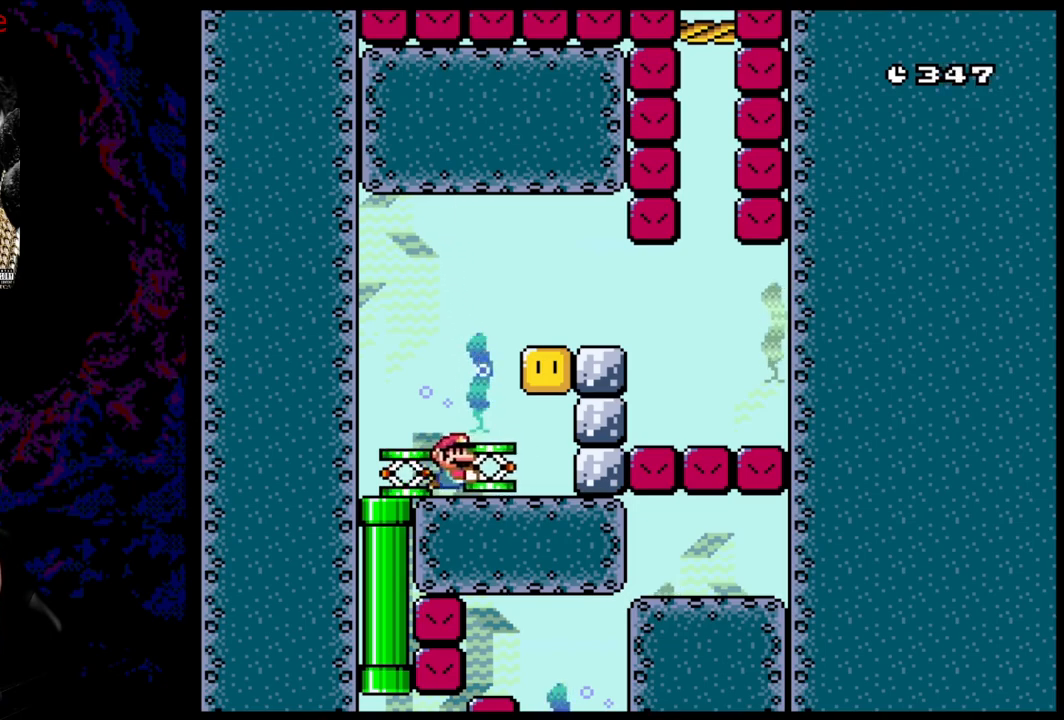
{"buttons": ["Y", "DPAD_LEFT"], "events": [[33, "DPAD_DOWN", "down"], [67, "DPAD_LEFT", "down"], [67, "DPAD_RIGHT", "up"], [100, "DPAD_DOWN", "up"], [100, "Y", "up"], [167, "Y", "down"]]}
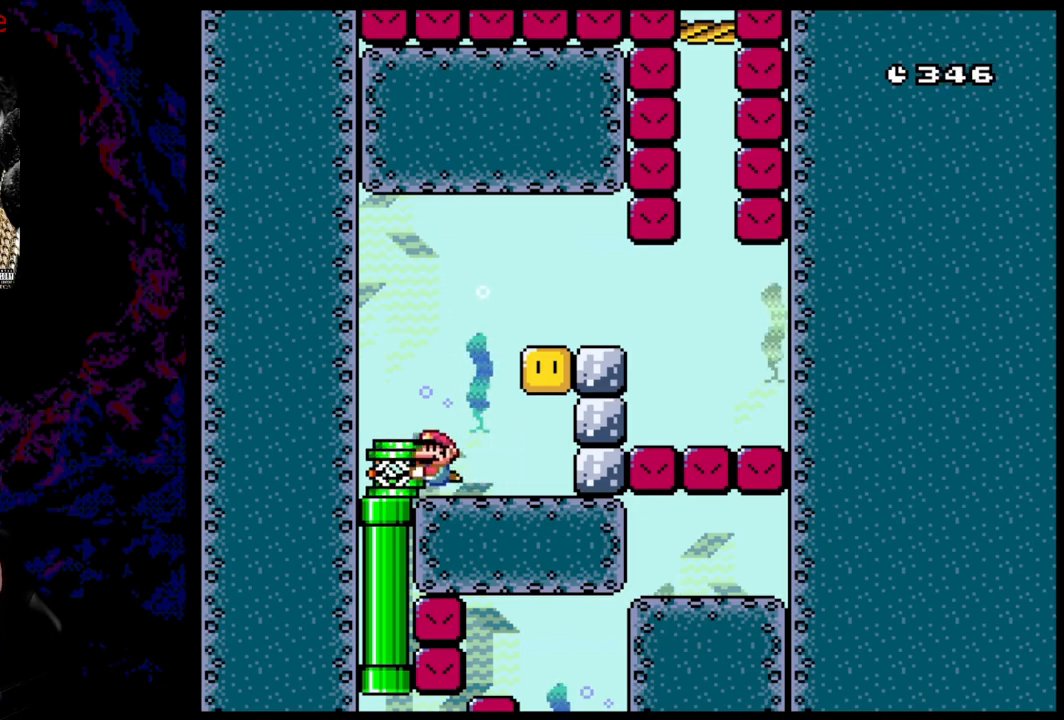
{"buttons": ["Y", "DPAD_DOWN", "DPAD_LEFT"], "events": [[167, "DPAD_LEFT", "up"], [183, "DPAD_RIGHT", "down"], [300, "DPAD_DOWN", "down"], [333, "DPAD_RIGHT", "up"], [383, "DPAD_LEFT", "down"]]}
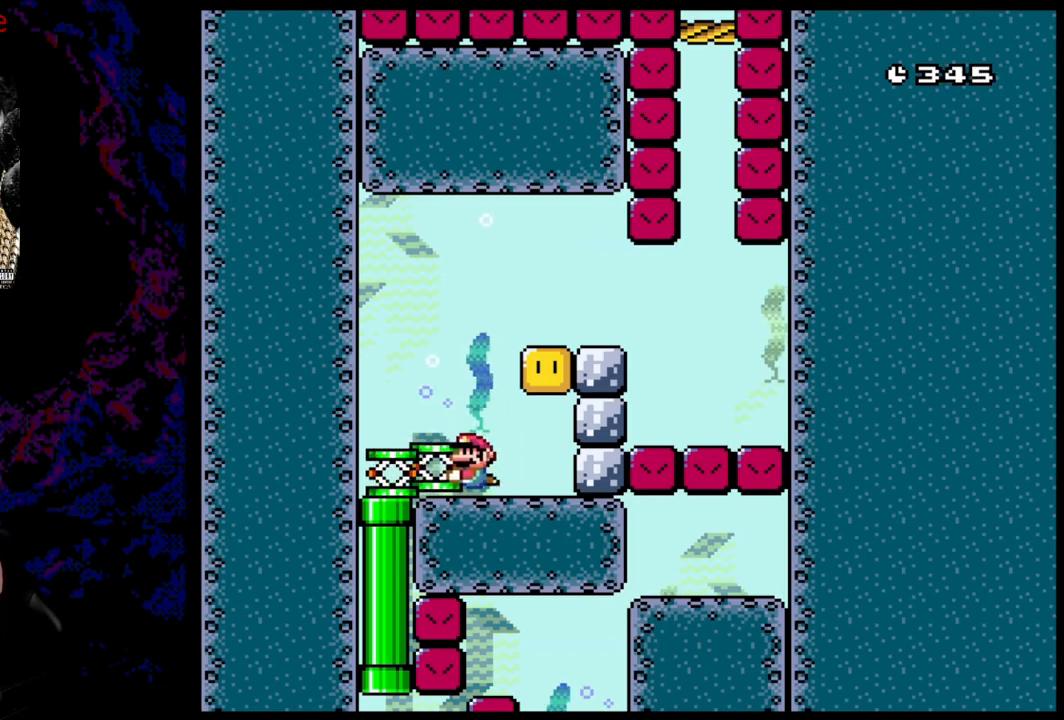
{"buttons": ["Y", "DPAD_LEFT"], "events": [[200, "DPAD_LEFT", "up"], [200, "DPAD_RIGHT", "down"], [217, "DPAD_DOWN", "up"], [300, "DPAD_DOWN", "down"], [333, "DPAD_LEFT", "down"], [333, "DPAD_RIGHT", "up"], [333, "Y", "up"], [367, "DPAD_DOWN", "up"], [400, "Y", "down"]]}
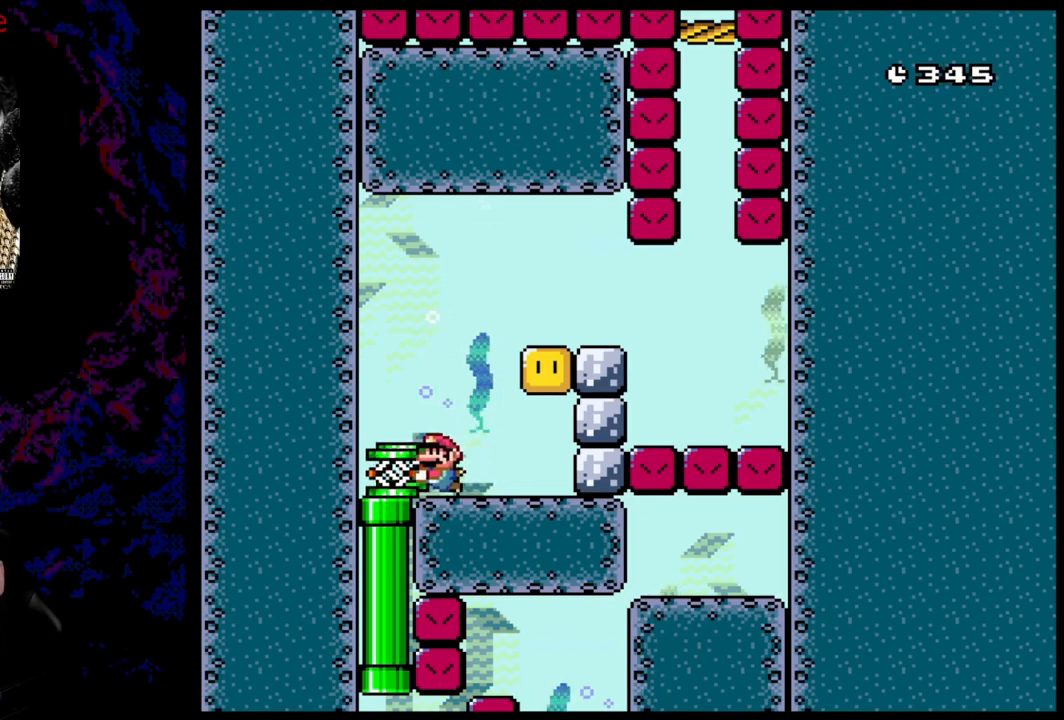
{"buttons": ["Y", "DPAD_DOWN", "DPAD_RIGHT"], "events": [[250, "DPAD_DOWN", "down"], [433, "DPAD_LEFT", "up"], [433, "DPAD_RIGHT", "down"]]}
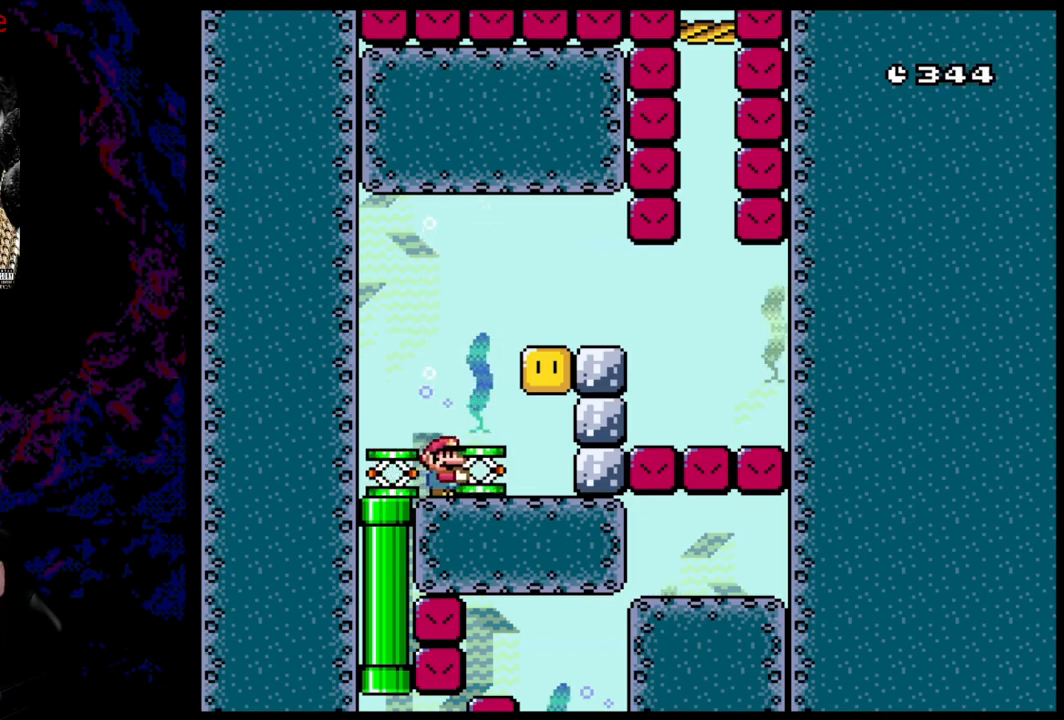
{"buttons": ["Y", "DPAD_DOWN", "DPAD_LEFT"], "events": [[117, "DPAD_RIGHT", "up"], [133, "DPAD_LEFT", "down"]]}
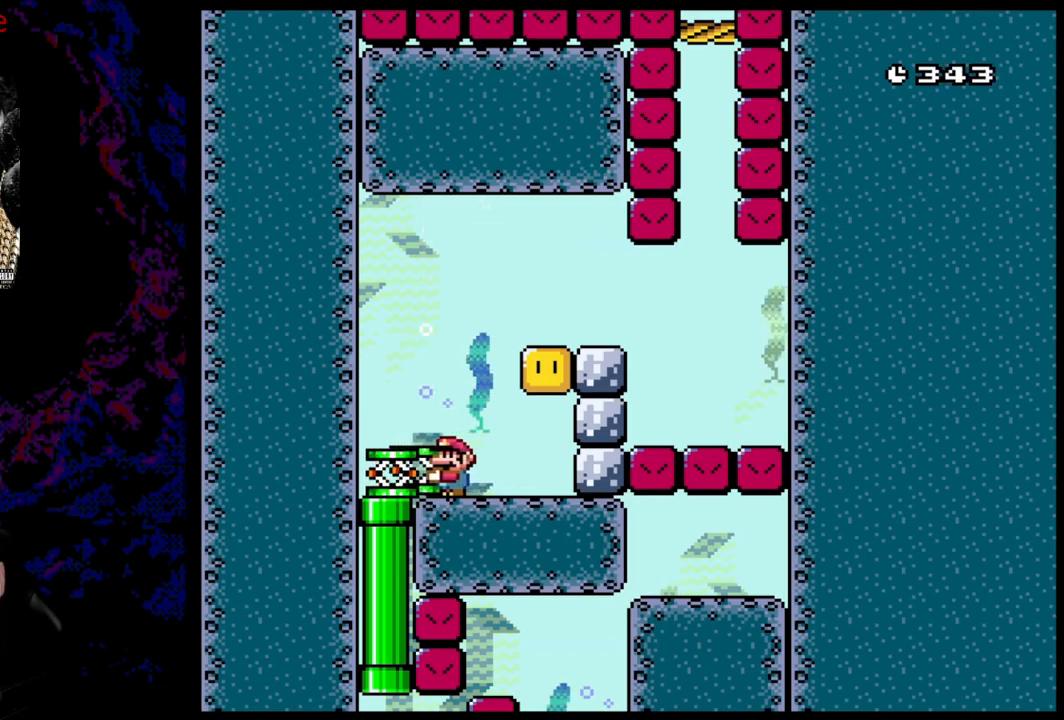
{"buttons": ["Y", "DPAD_LEFT"], "events": [[50, "DPAD_LEFT", "up"], [50, "DPAD_RIGHT", "down"], [150, "DPAD_LEFT", "down"], [150, "DPAD_RIGHT", "up"], [150, "Y", "up"], [200, "DPAD_DOWN", "up"], [217, "Y", "down"]]}
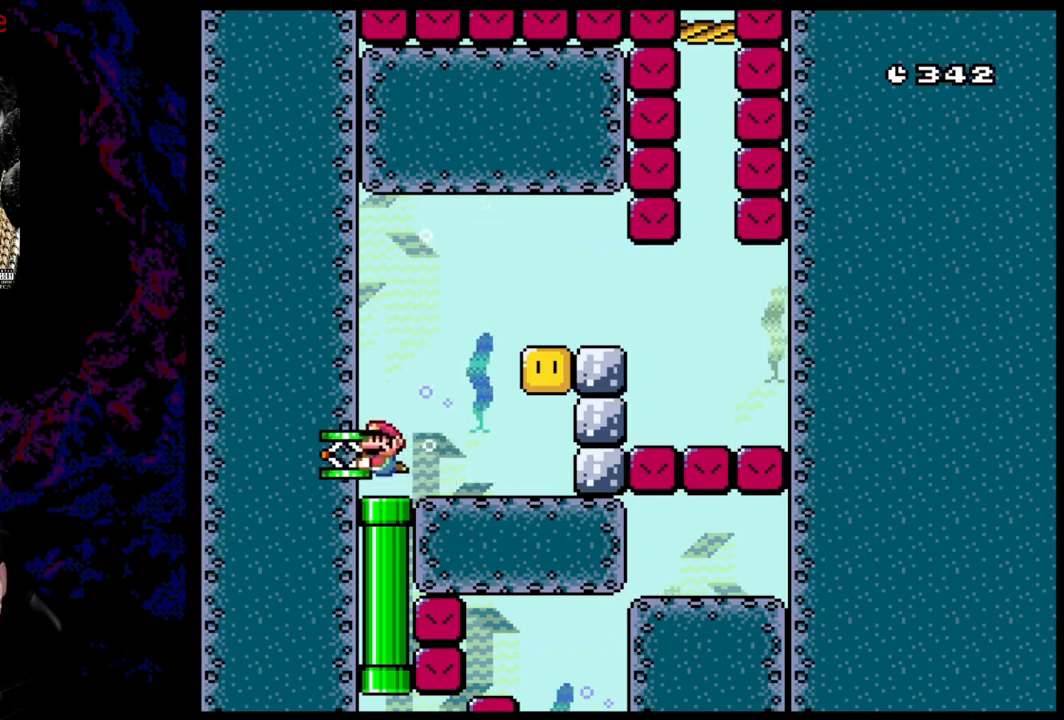
{"buttons": ["Y", "DPAD_DOWN", "DPAD_RIGHT"], "events": [[33, "DPAD_DOWN", "down"], [100, "DPAD_LEFT", "up"], [100, "DPAD_RIGHT", "down"], [117, "DPAD_DOWN", "up"], [200, "DPAD_DOWN", "down"], [283, "DPAD_DOWN", "up"], [433, "DPAD_DOWN", "down"]]}